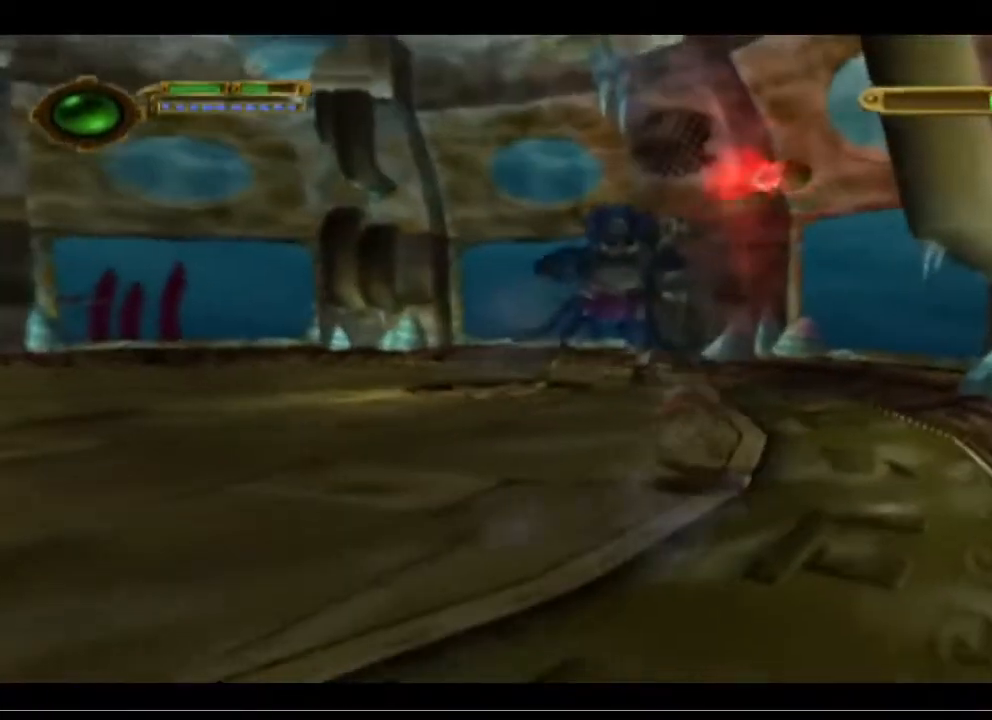
Gameplay with a controller (PlayStation layout); each line is a JSON object with the inputs held at the frame after it. "events" lists button and stick changes between this image and that frame as [ms after this image, input, new state], when the widget could be followed in between. Not read: right_stick.
{"buttons": ["CROSS"], "left_stick": "left", "events": [[67, "left_stick", "left"], [233, "CROSS", "down"]]}
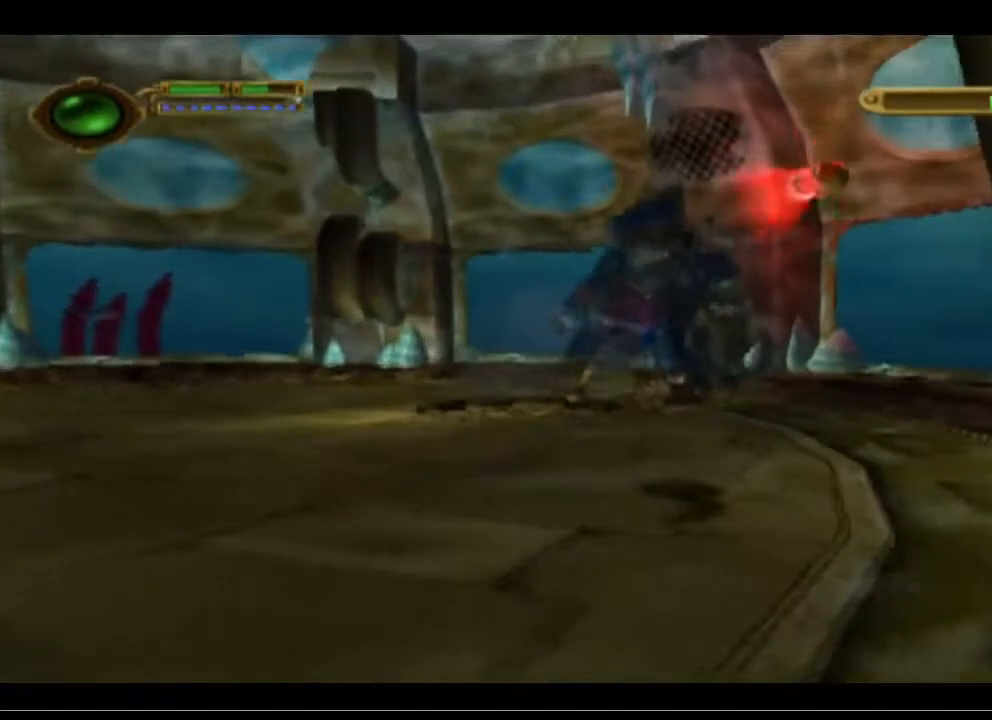
{"buttons": ["CROSS"], "left_stick": "left", "events": [[33, "CROSS", "up"], [233, "CROSS", "down"]]}
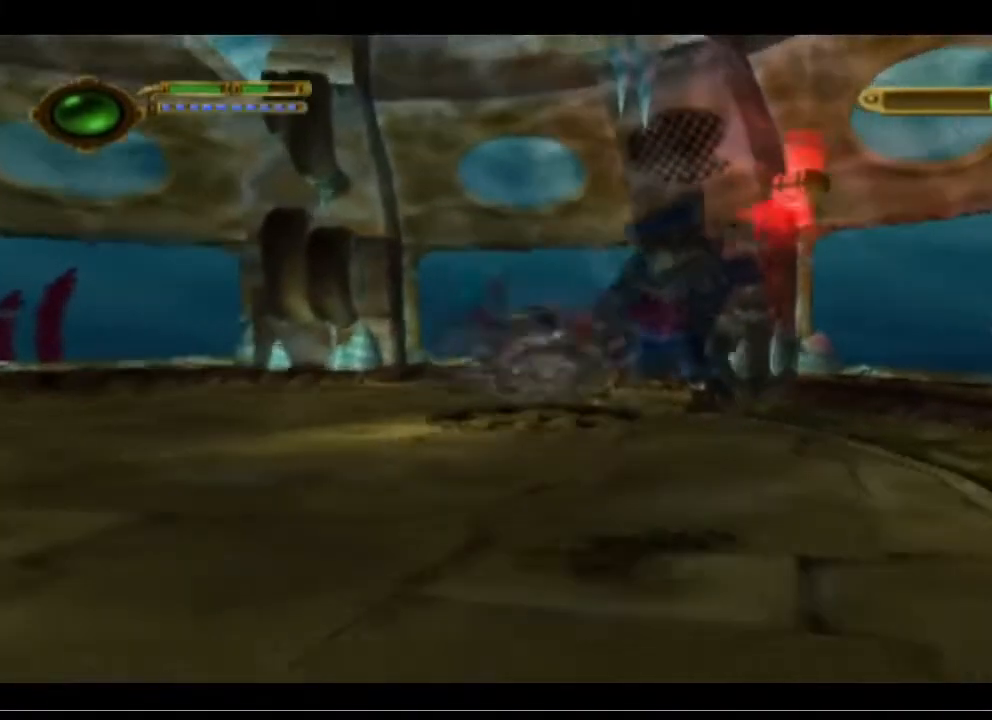
{"buttons": [], "left_stick": "left", "events": [[133, "CROSS", "up"]]}
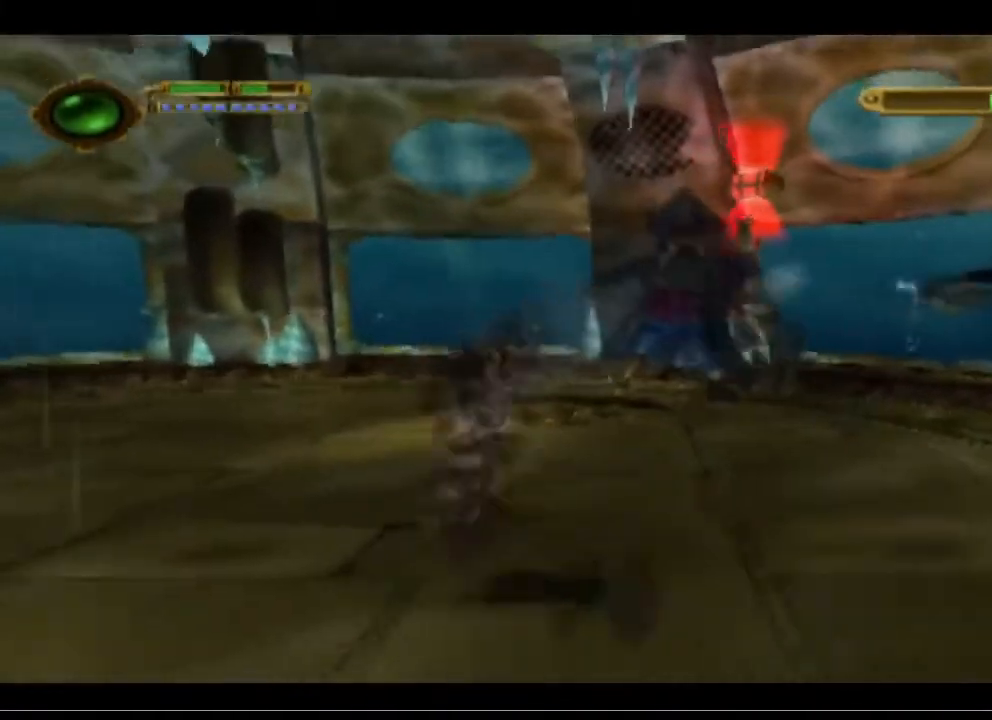
{"buttons": [], "left_stick": "left", "events": []}
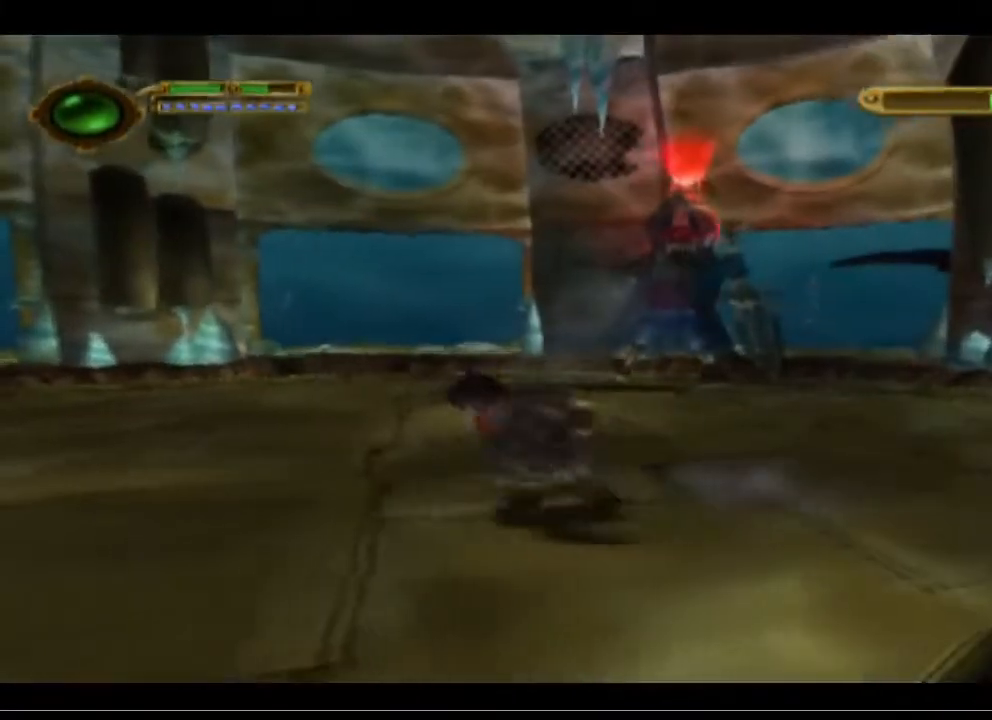
{"buttons": [], "left_stick": "left", "events": []}
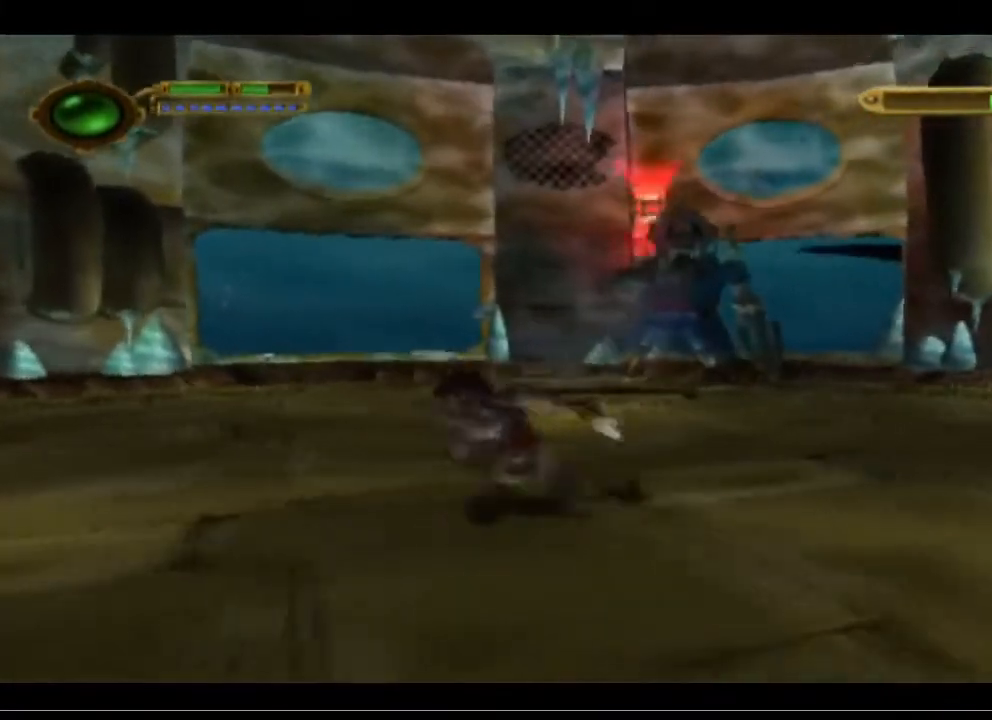
{"buttons": [], "left_stick": "left", "events": []}
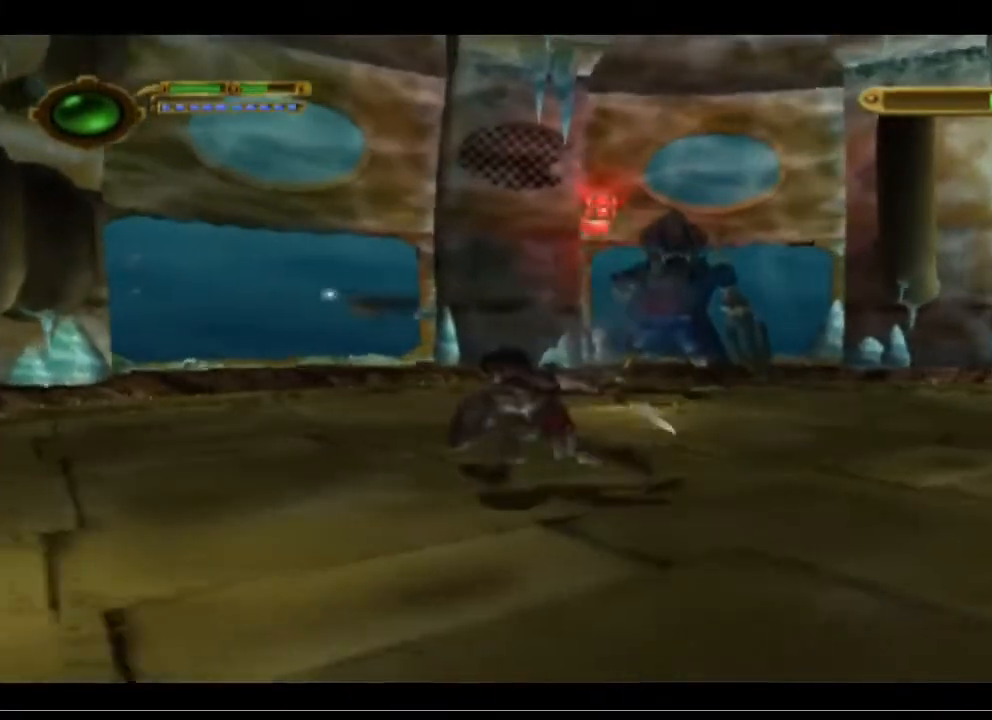
{"buttons": [], "left_stick": "left", "events": []}
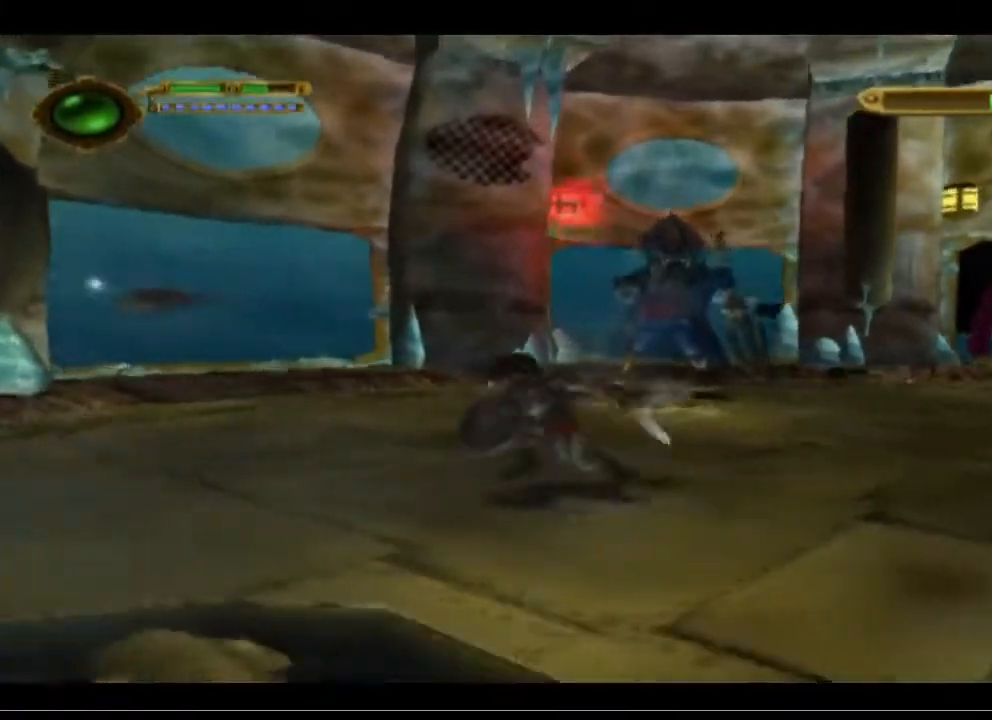
{"buttons": [], "left_stick": "left", "events": []}
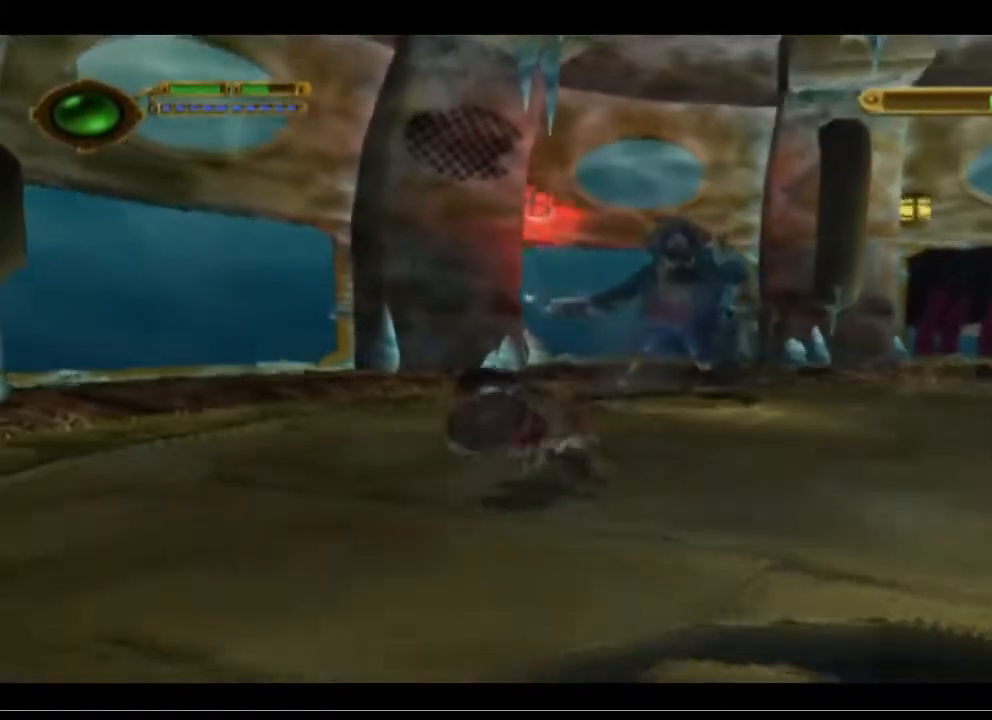
{"buttons": [], "left_stick": "left", "events": []}
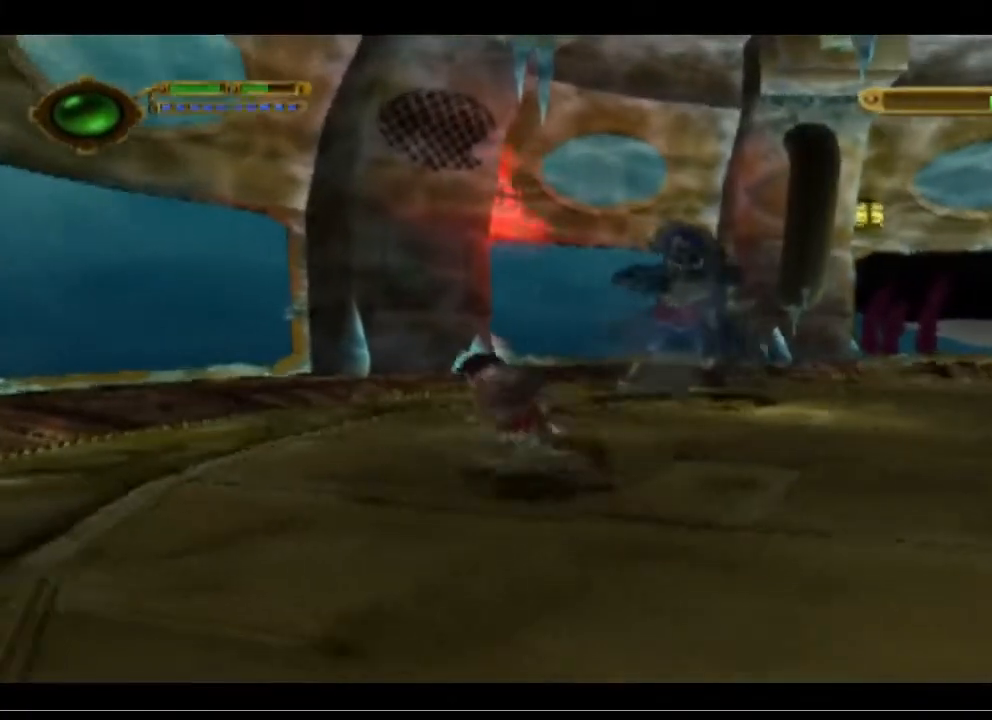
{"buttons": [], "left_stick": "down", "events": [[400, "left_stick", "down-left"], [500, "left_stick", "down"]]}
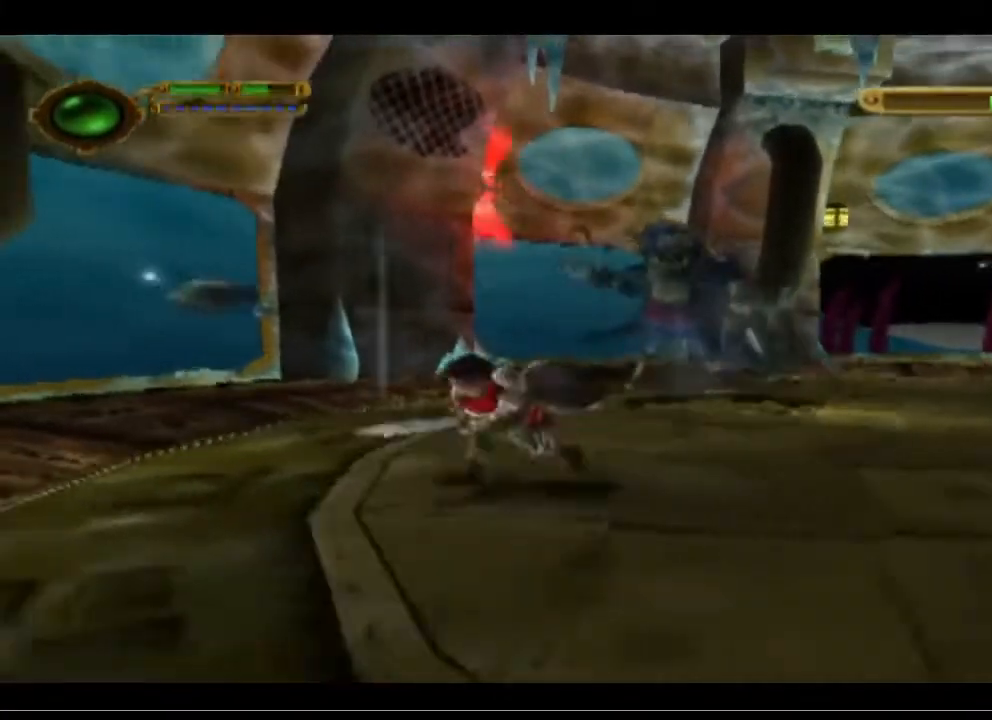
{"buttons": [], "left_stick": "right", "events": [[67, "left_stick", "down-right"], [133, "left_stick", "right"]]}
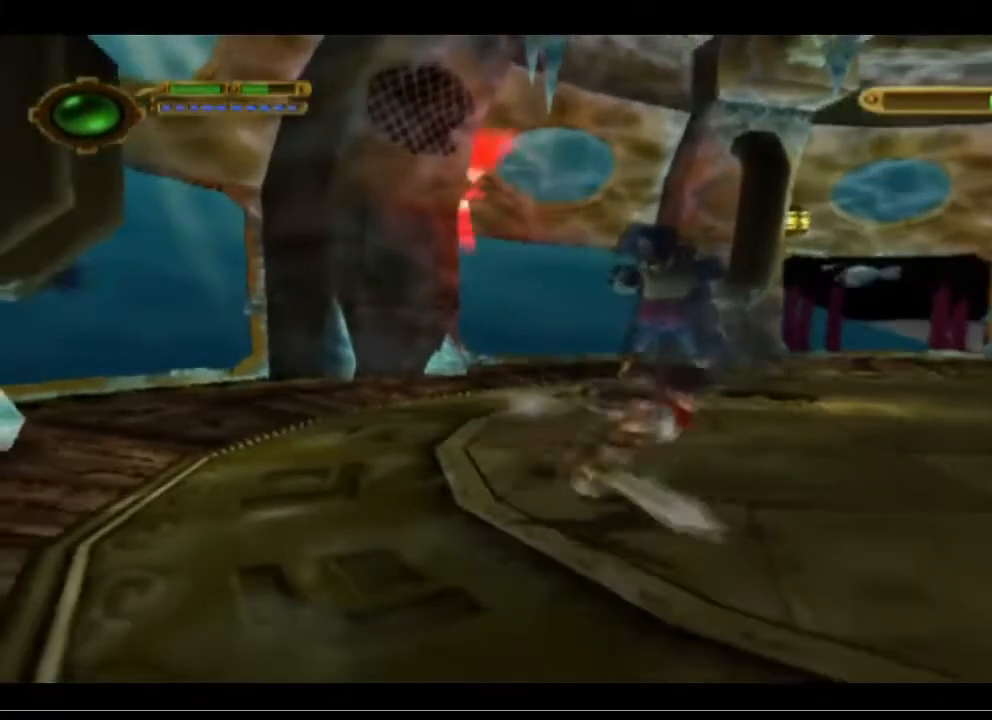
{"buttons": ["CROSS"], "left_stick": "right", "events": [[467, "CROSS", "down"]]}
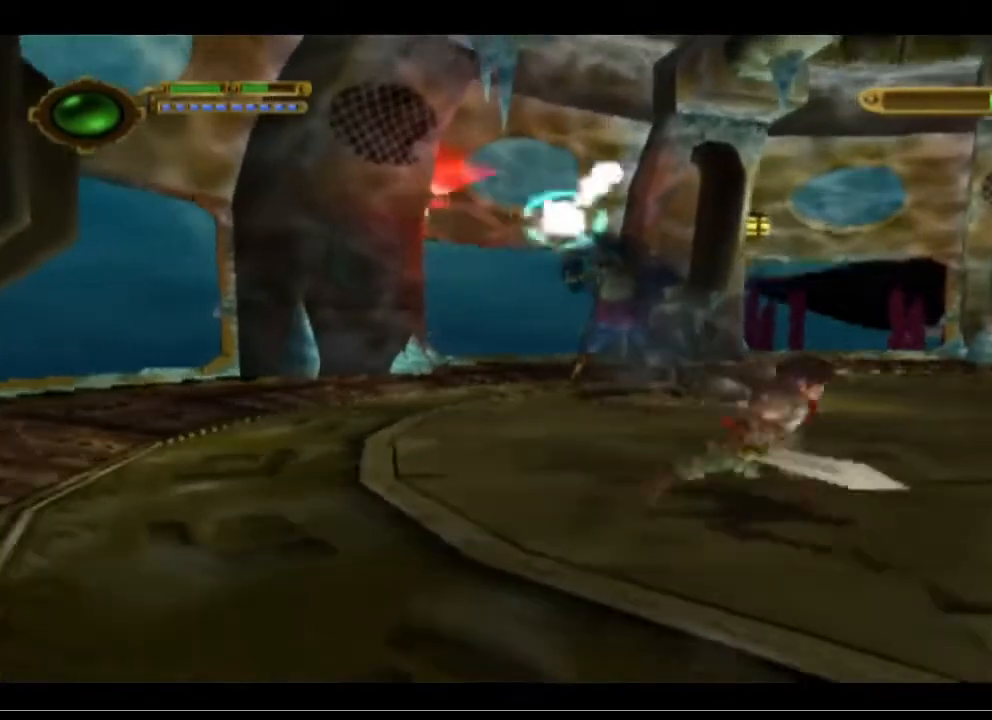
{"buttons": [], "left_stick": "right", "events": [[167, "CROSS", "up"]]}
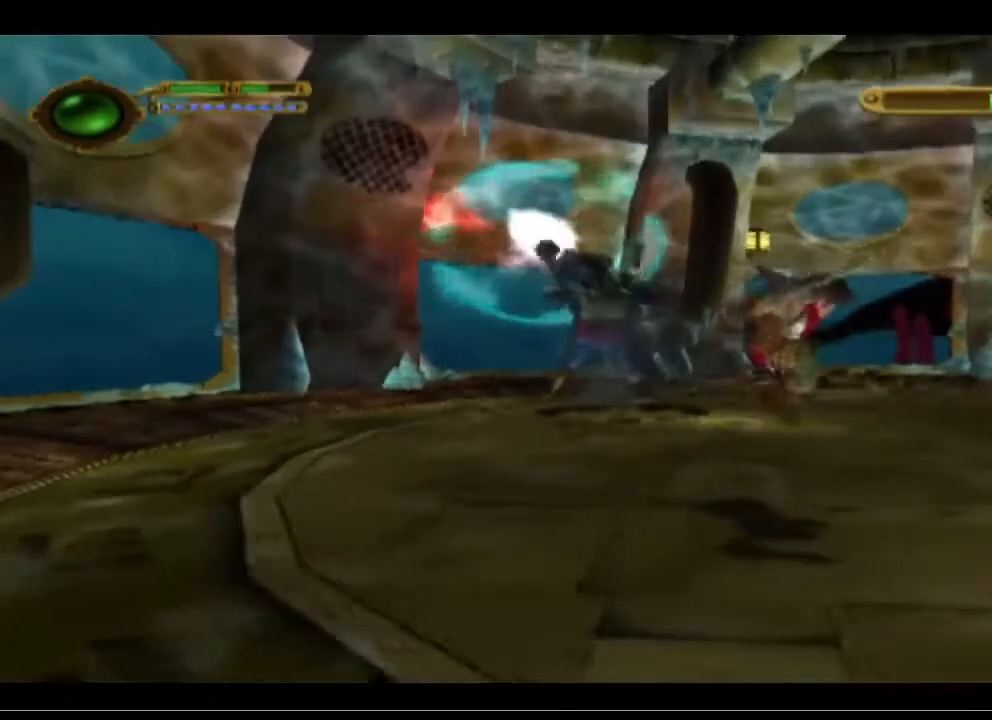
{"buttons": [], "left_stick": "left", "events": [[100, "left_stick", "left"]]}
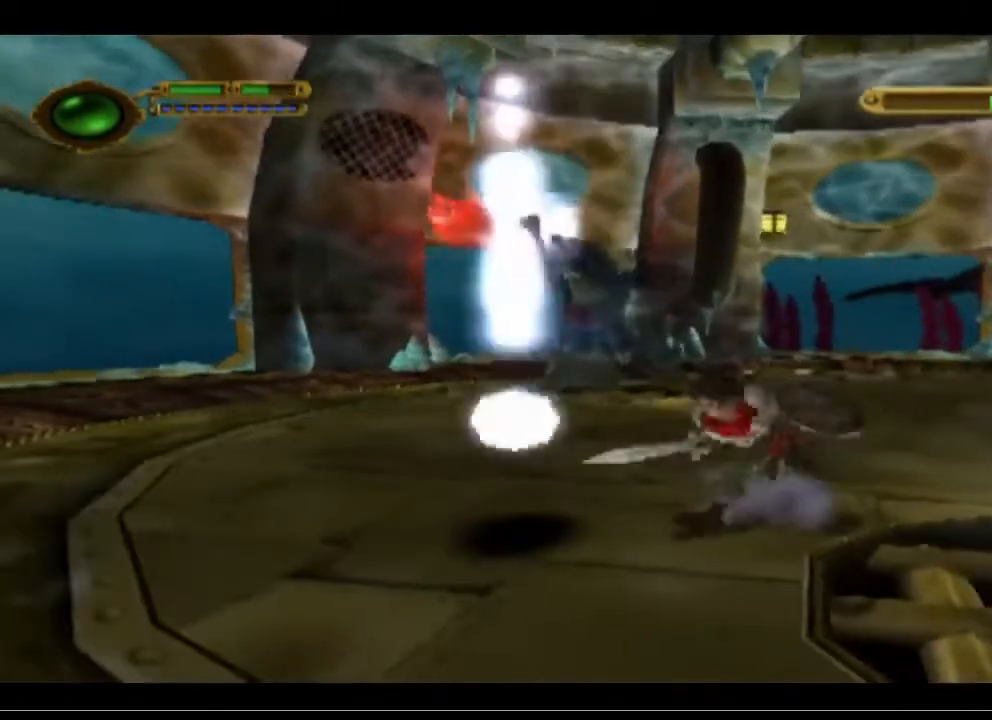
{"buttons": [], "left_stick": "right", "events": [[33, "CROSS", "down"], [33, "left_stick", "right"], [367, "CROSS", "up"]]}
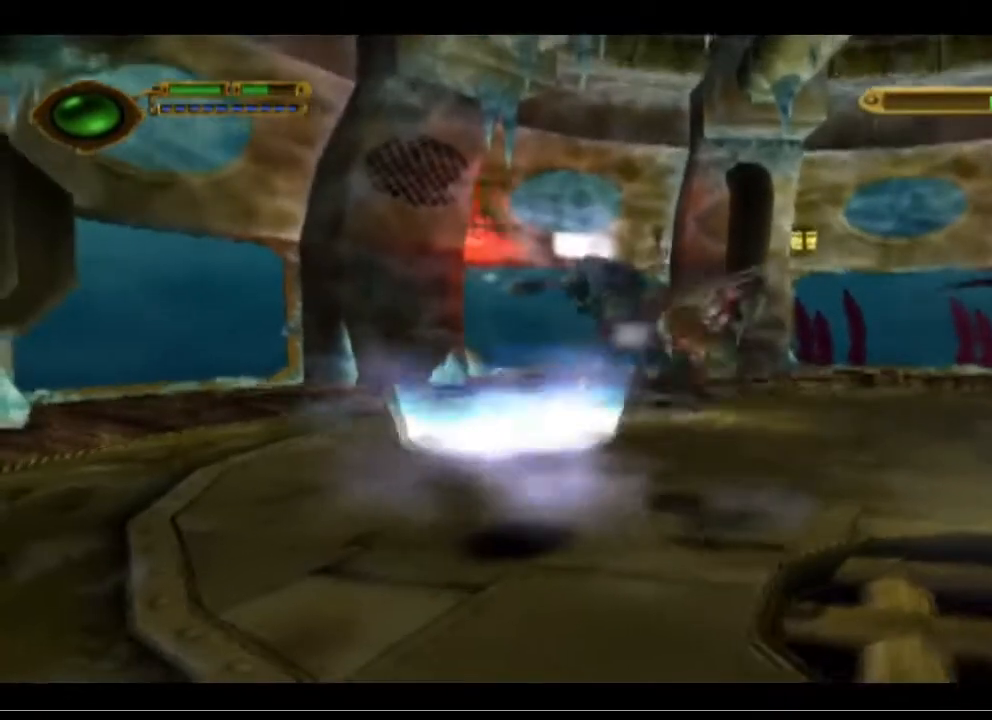
{"buttons": [], "left_stick": "right", "events": [[67, "CROSS", "down"], [267, "CROSS", "up"]]}
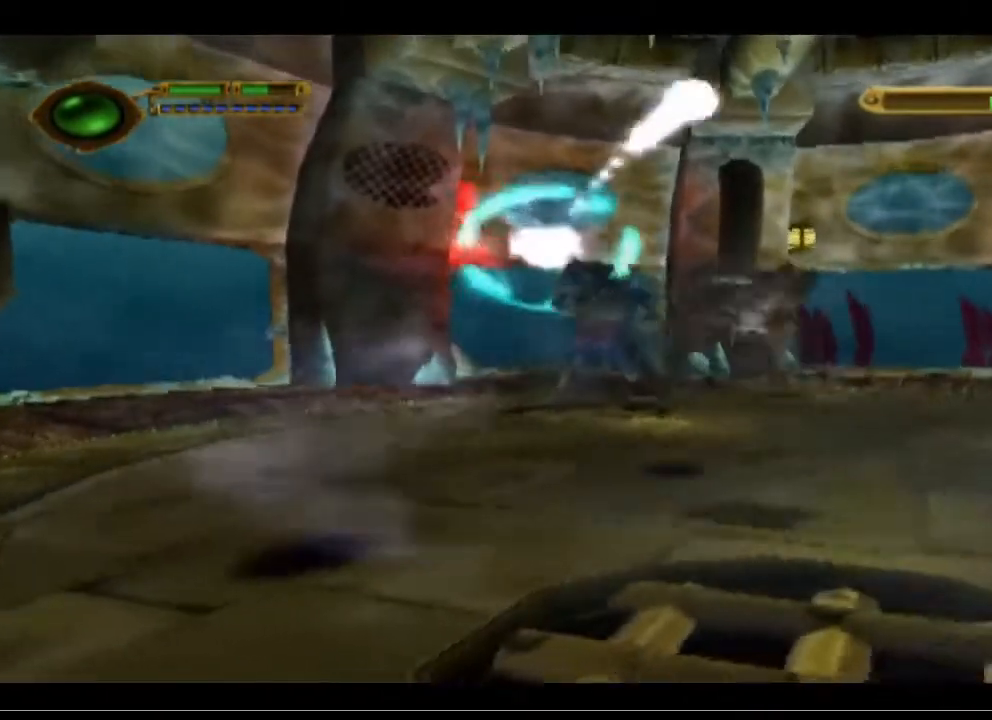
{"buttons": [], "left_stick": "right", "events": []}
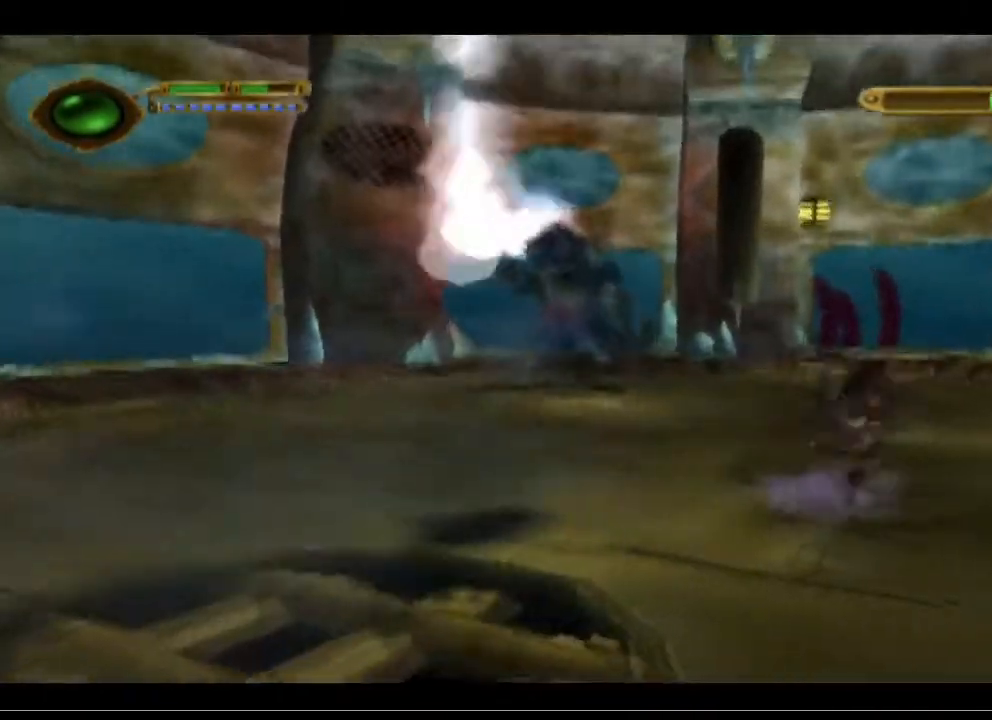
{"buttons": [], "left_stick": "left", "events": [[433, "left_stick", "left"]]}
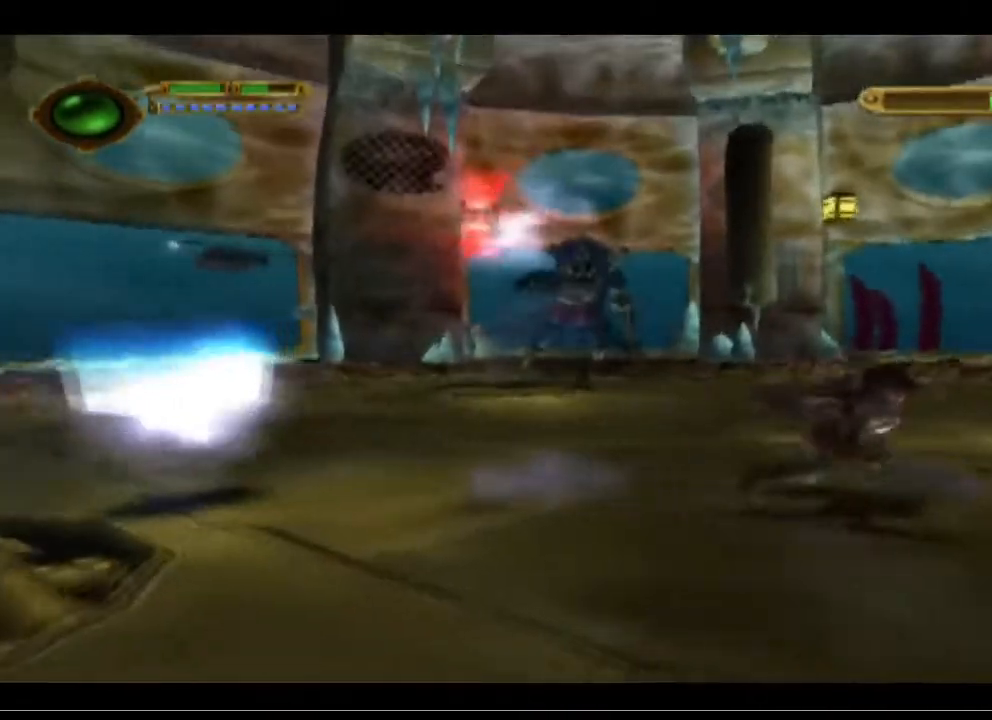
{"buttons": [], "left_stick": "left", "events": []}
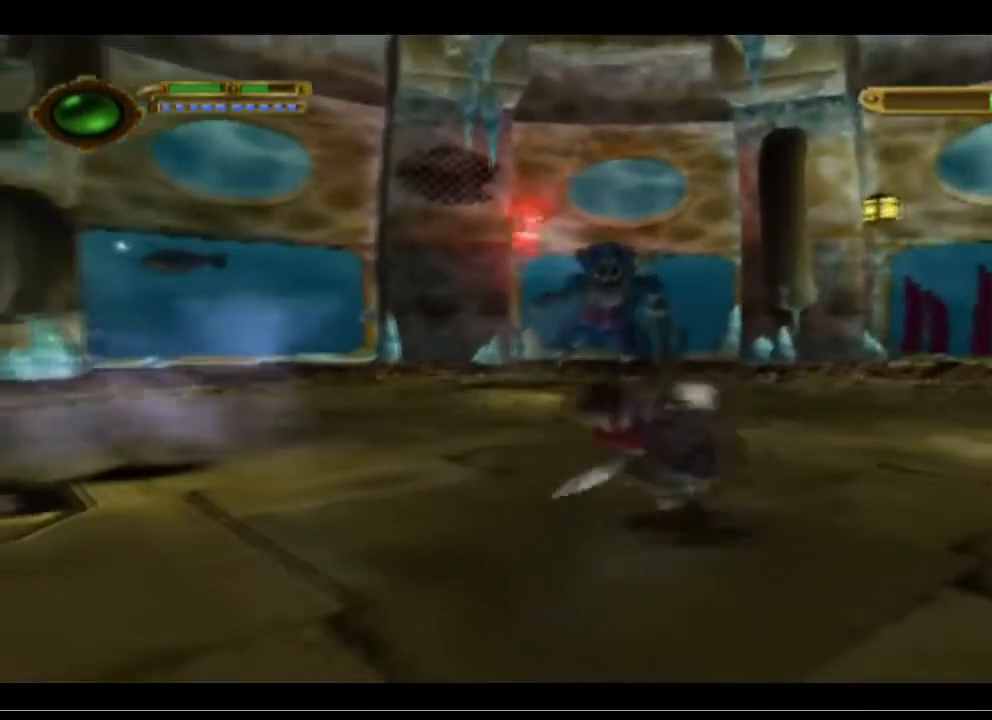
{"buttons": [], "left_stick": "left", "events": []}
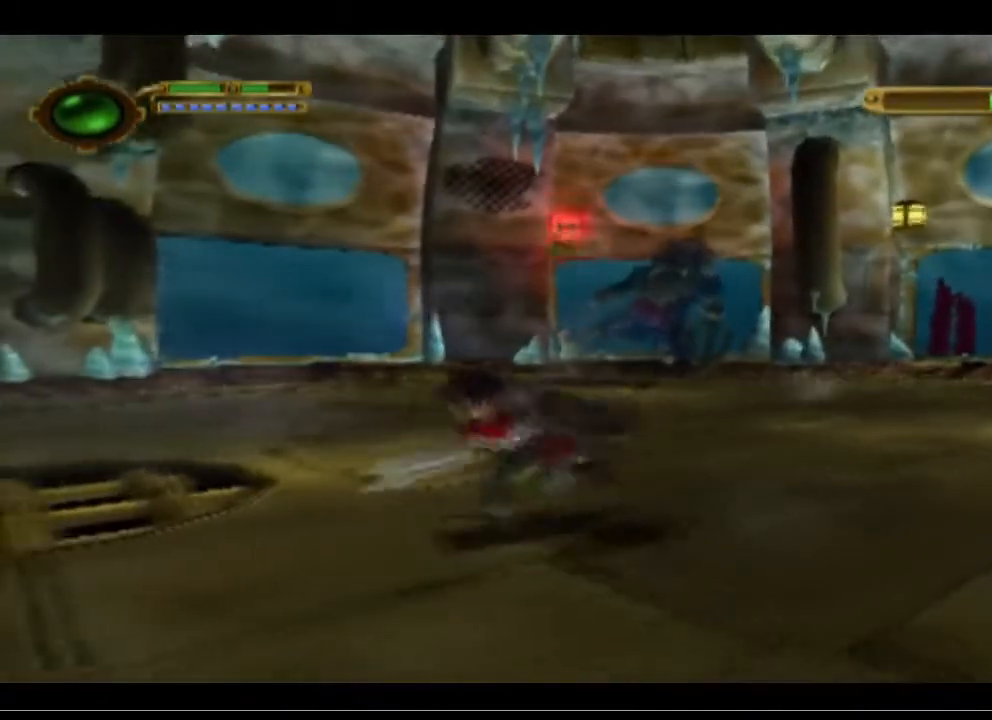
{"buttons": [], "left_stick": "up-left", "events": [[133, "left_stick", "up-left"]]}
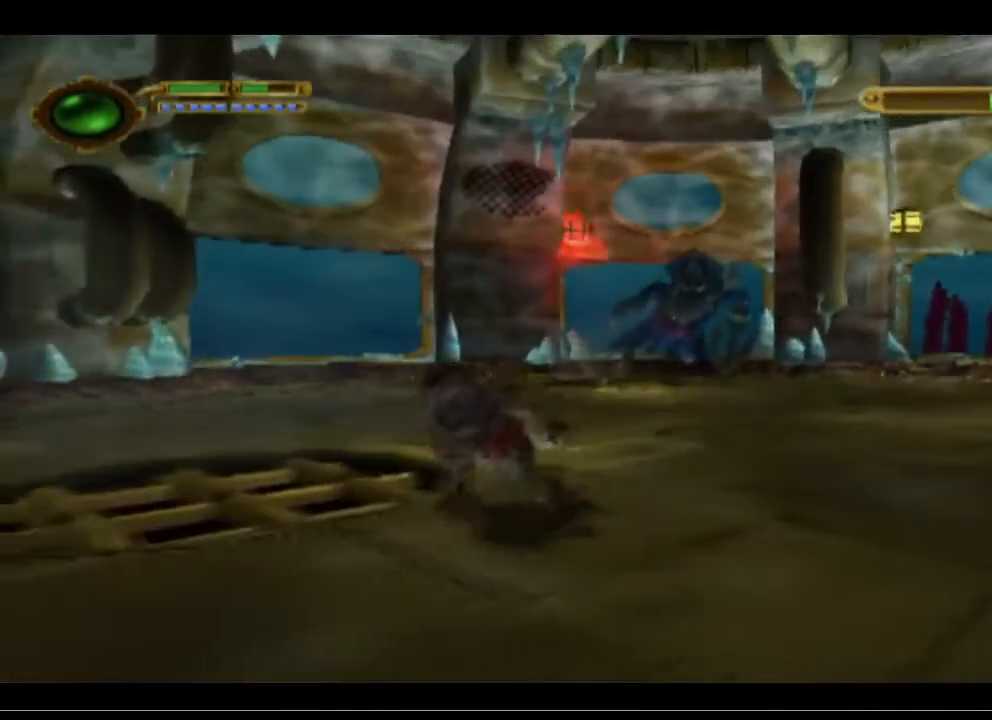
{"buttons": [], "left_stick": "up-left", "events": []}
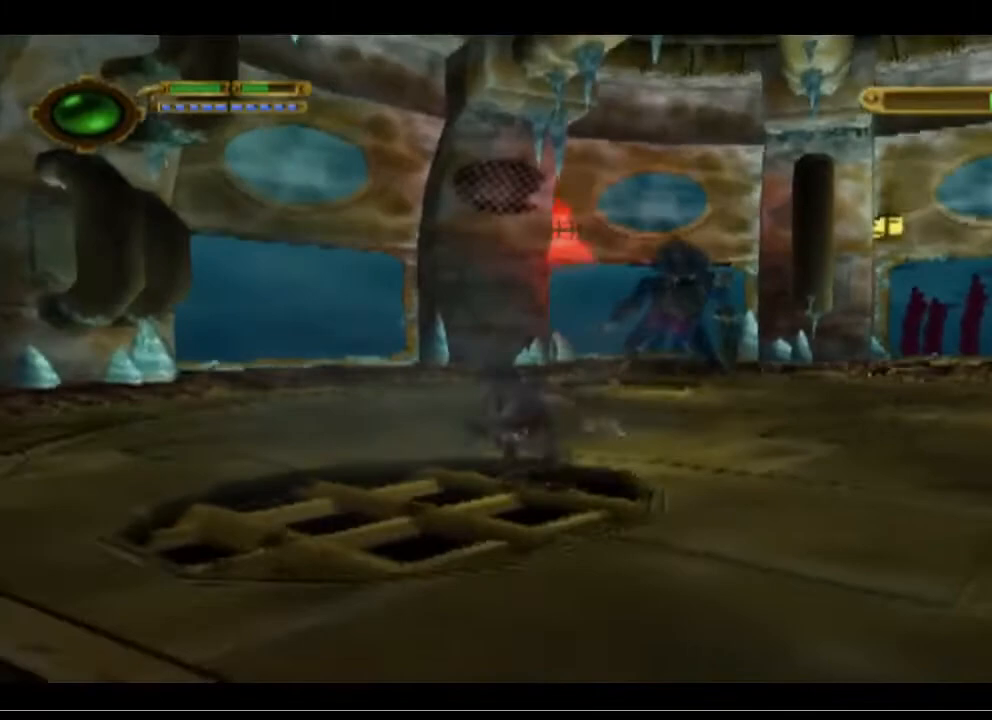
{"buttons": [], "left_stick": "up-left", "events": []}
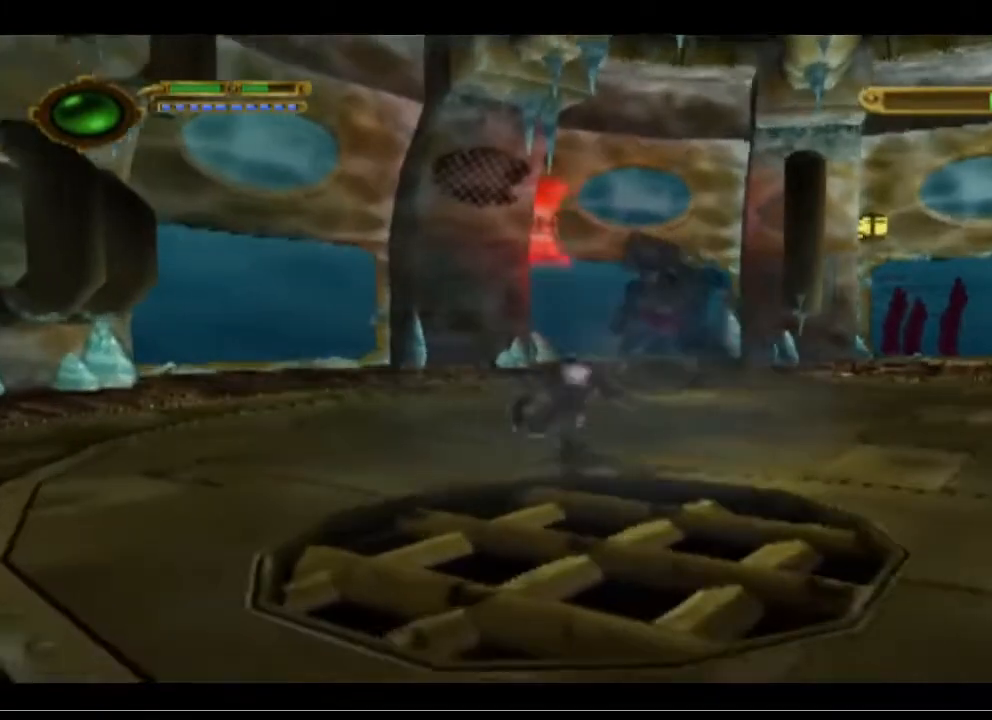
{"buttons": [], "left_stick": "up-left", "events": []}
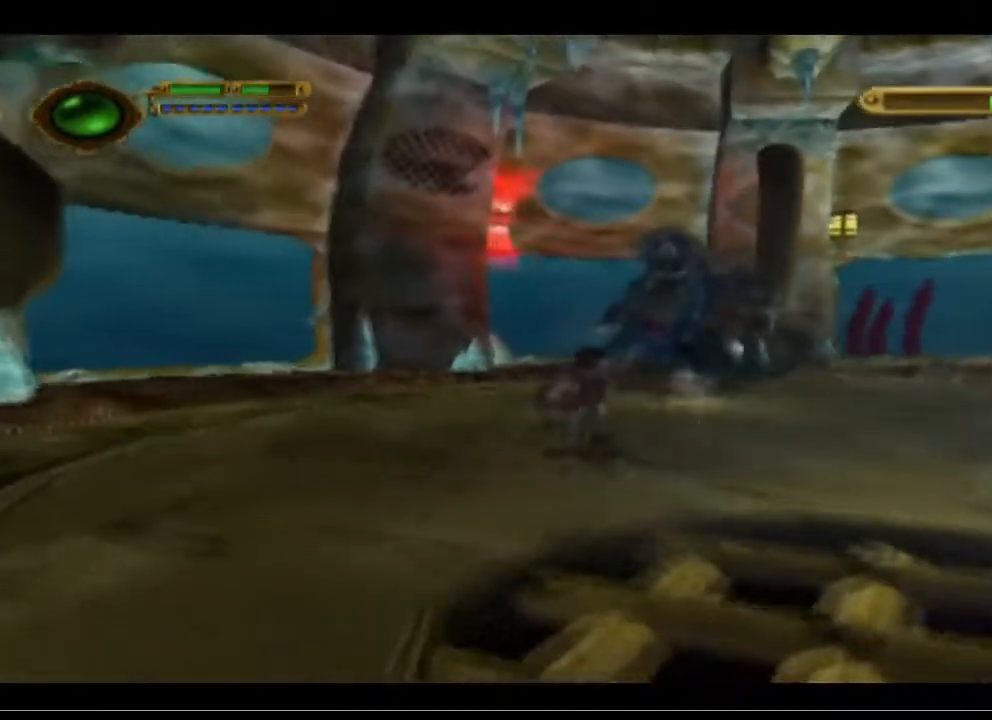
{"buttons": [], "left_stick": "up-left", "events": []}
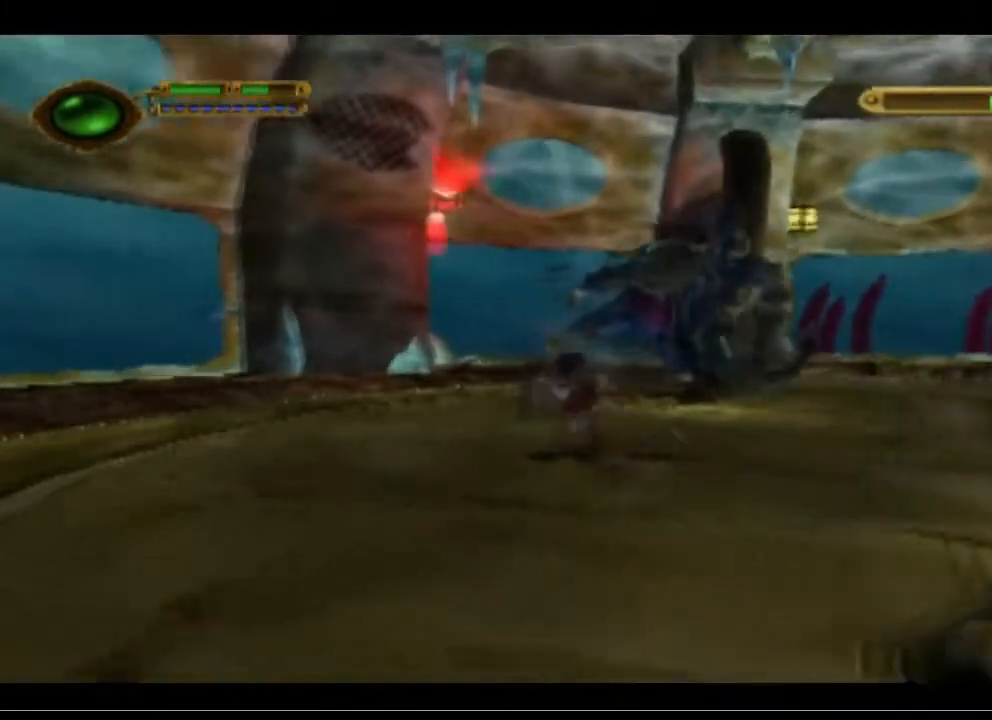
{"buttons": ["CROSS"], "left_stick": "up-left", "events": [[333, "CROSS", "down"]]}
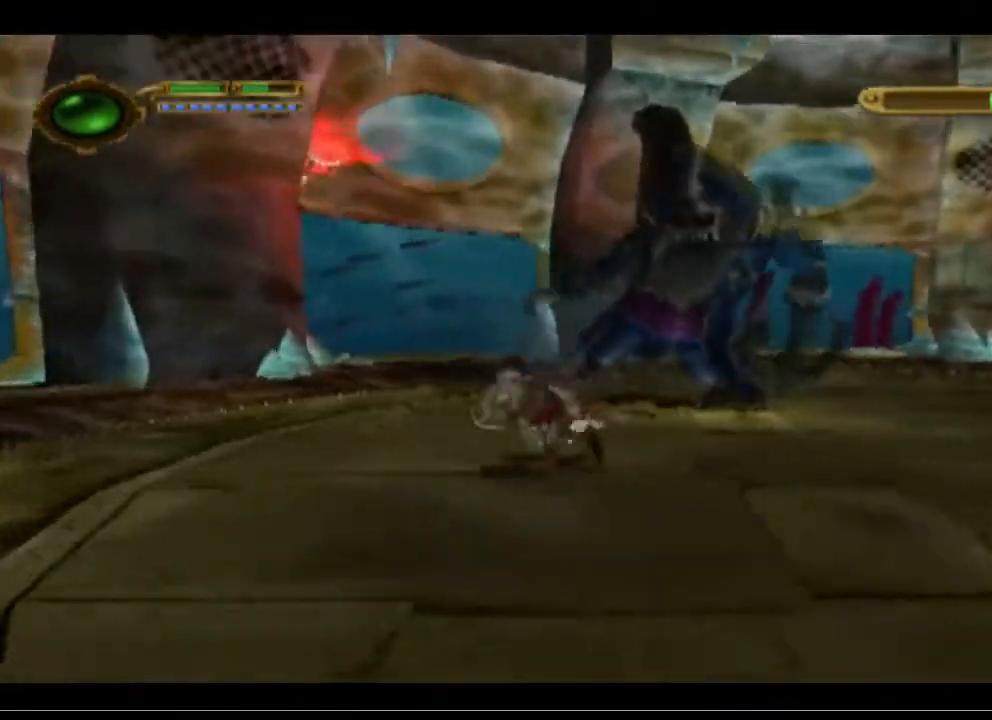
{"buttons": [], "left_stick": "up", "events": [[300, "CROSS", "up"], [400, "left_stick", "up"]]}
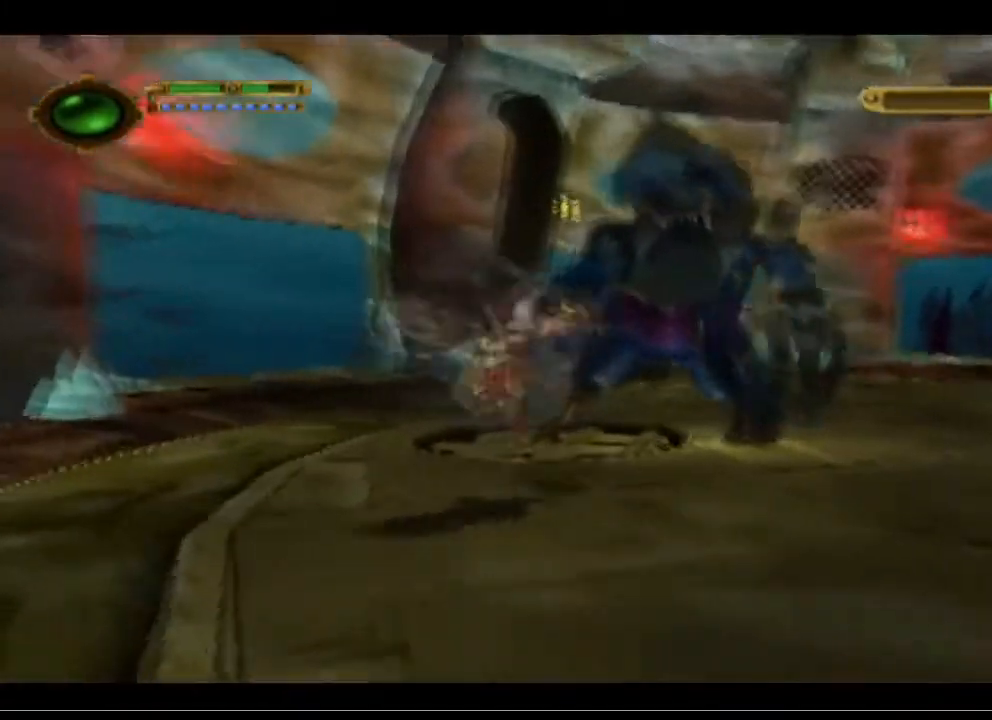
{"buttons": ["SQUARE"], "left_stick": "up-right", "events": [[300, "left_stick", "up-right"], [433, "SQUARE", "down"]]}
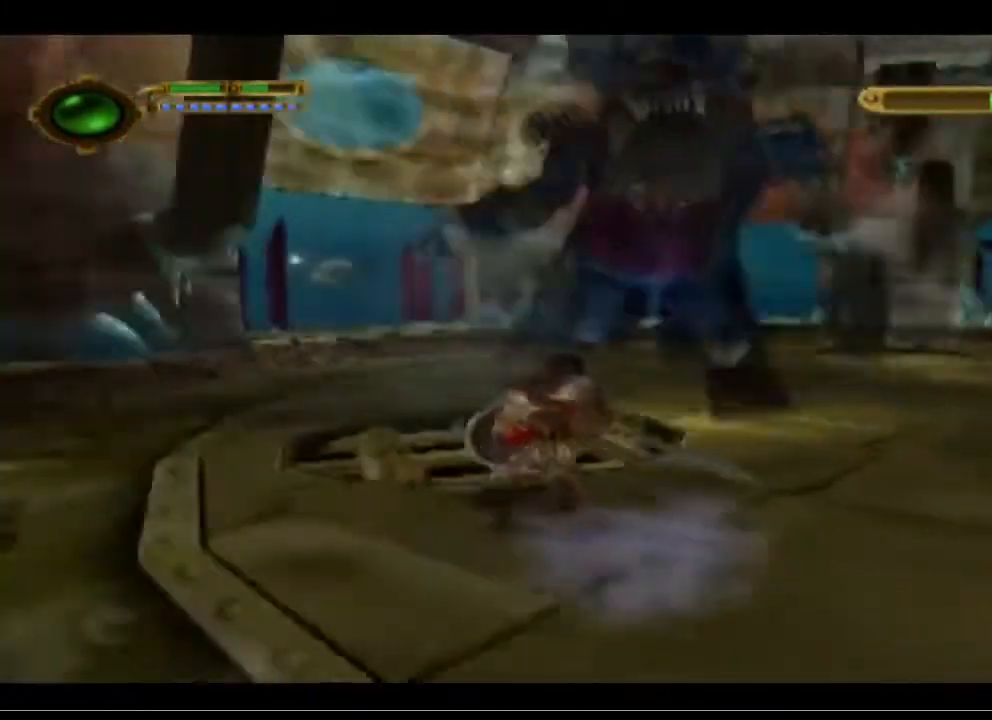
{"buttons": [], "left_stick": "up-left", "events": [[133, "left_stick", "up"], [267, "SQUARE", "up"], [333, "left_stick", "up-left"]]}
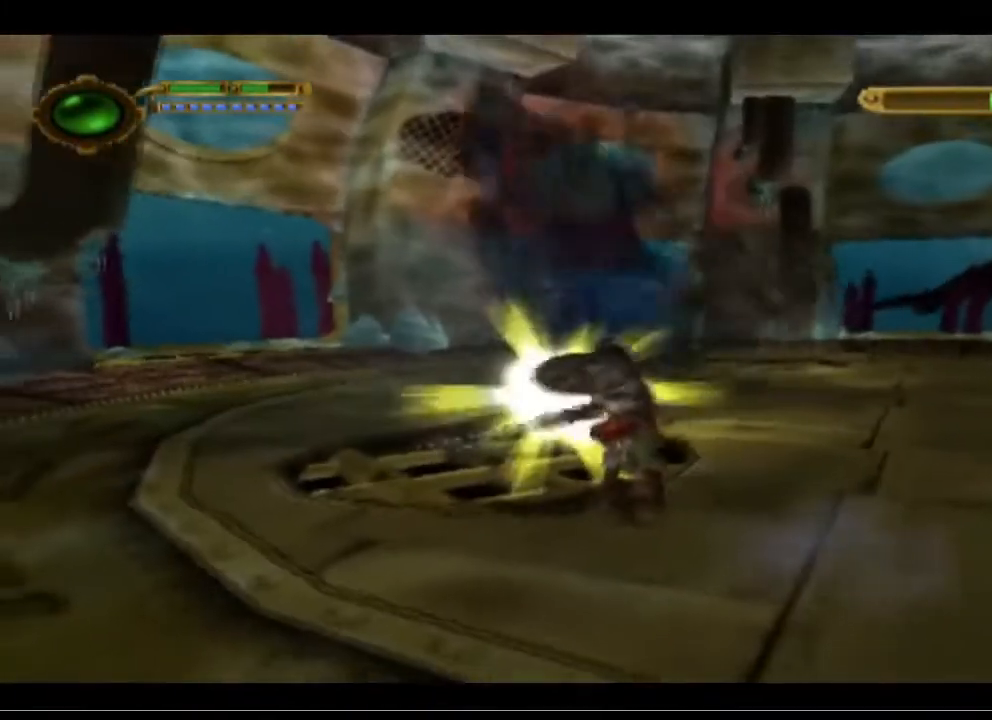
{"buttons": [], "left_stick": "up-left", "events": [[100, "CROSS", "down"], [300, "CROSS", "up"]]}